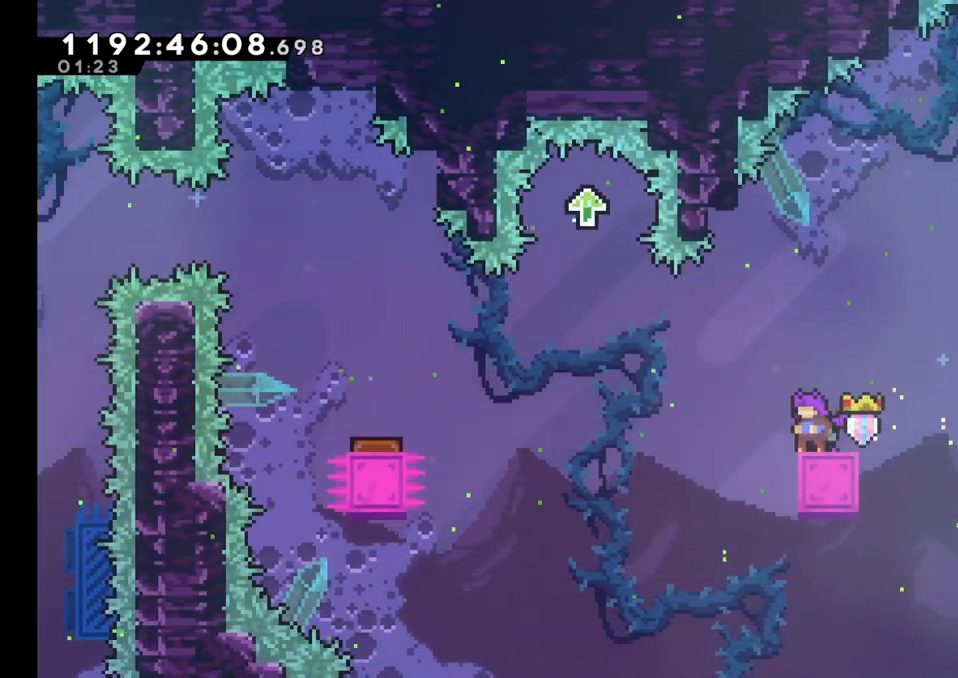
Gameplay with a controller (Nintendo layout); each line is a JSON object with the inputs held at the frame after it. "events" lists button and stick changes between this image and that frame as [ms after this image, input, new state], when the widget could be followed in between. Not read: HOME L1 L3 R1 R3.
{"buttons": ["B"], "left_stick": "left", "right_stick": "center", "events": [[67, "left_stick", "left"], [183, "B", "down"]]}
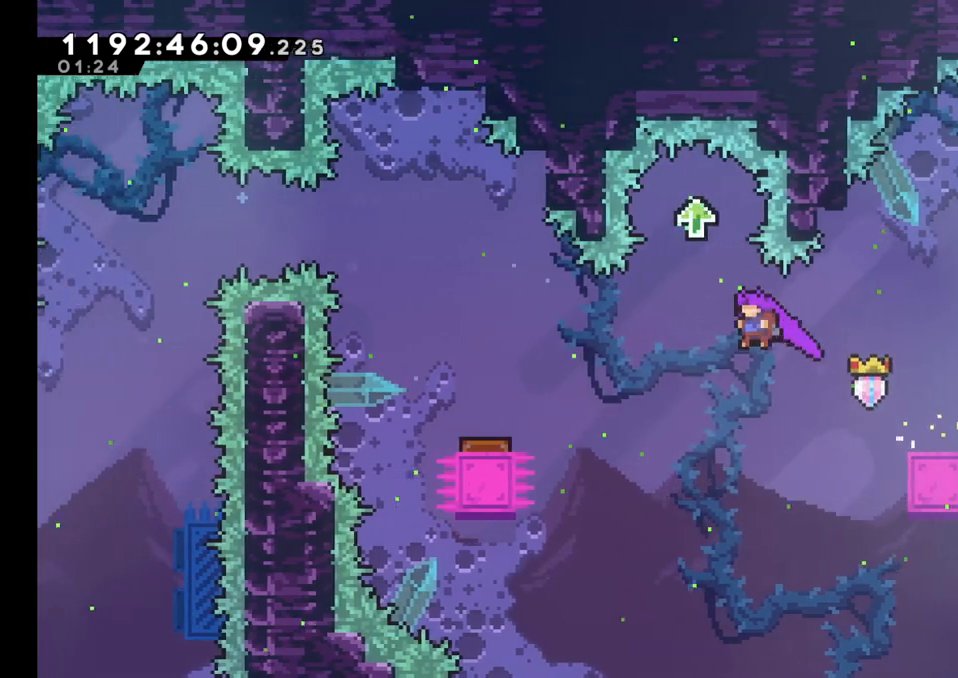
{"buttons": ["B"], "left_stick": "center", "right_stick": "center", "events": [[200, "left_stick", "center"], [250, "Y", "down"], [250, "left_stick", "up"], [483, "Y", "up"], [483, "left_stick", "center"]]}
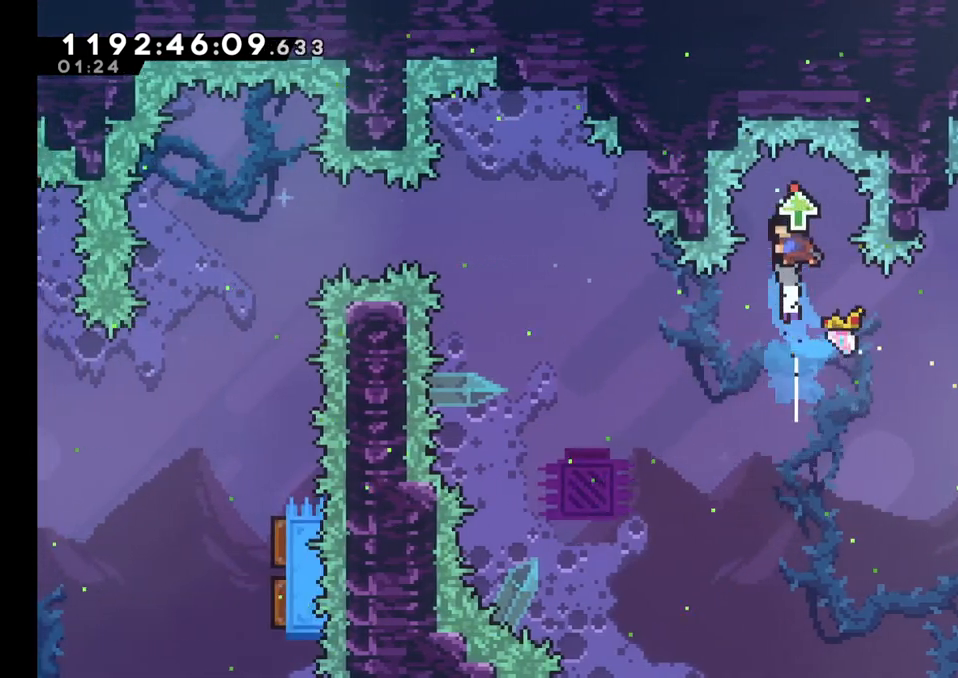
{"buttons": [], "left_stick": "left", "right_stick": "center", "events": [[17, "B", "up"], [500, "left_stick", "left"]]}
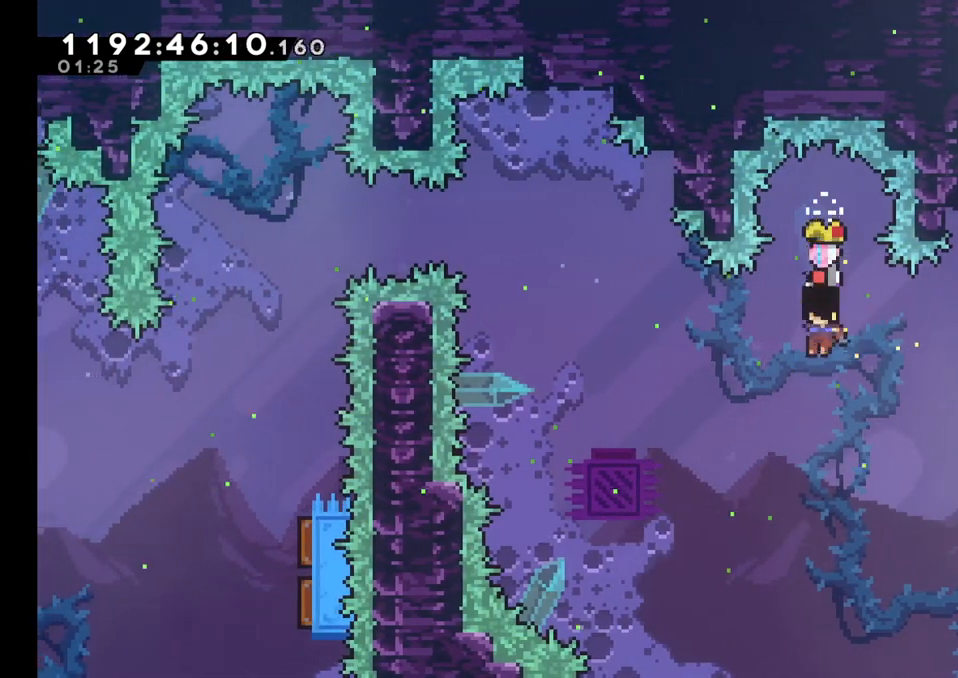
{"buttons": ["B"], "left_stick": "left", "right_stick": "center", "events": [[200, "B", "down"]]}
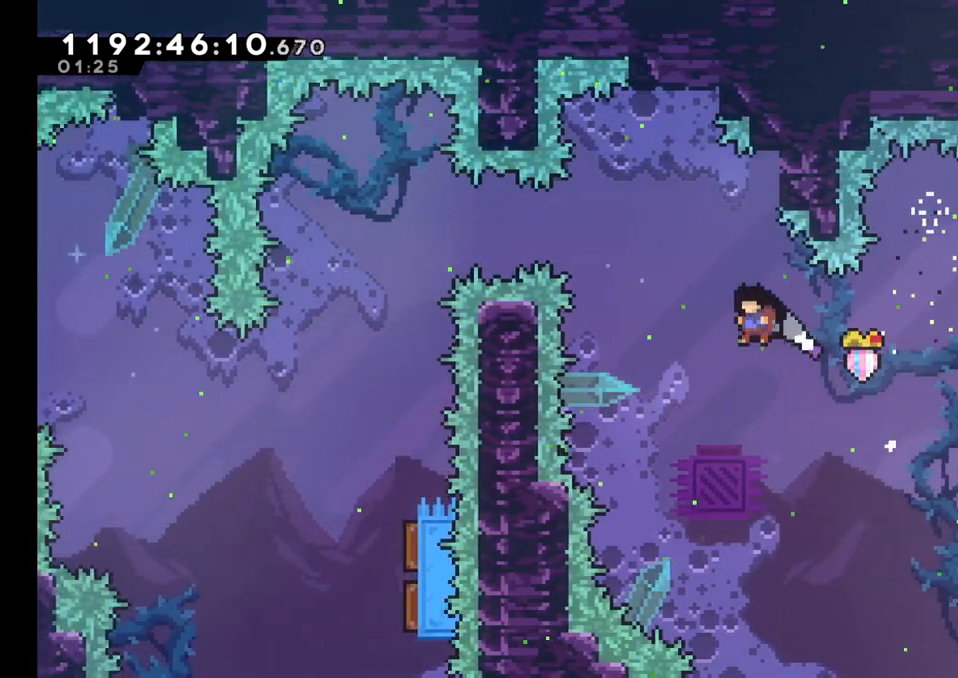
{"buttons": [], "left_stick": "left", "right_stick": "center", "events": [[83, "left_stick", "center"], [350, "B", "up"], [383, "left_stick", "left"]]}